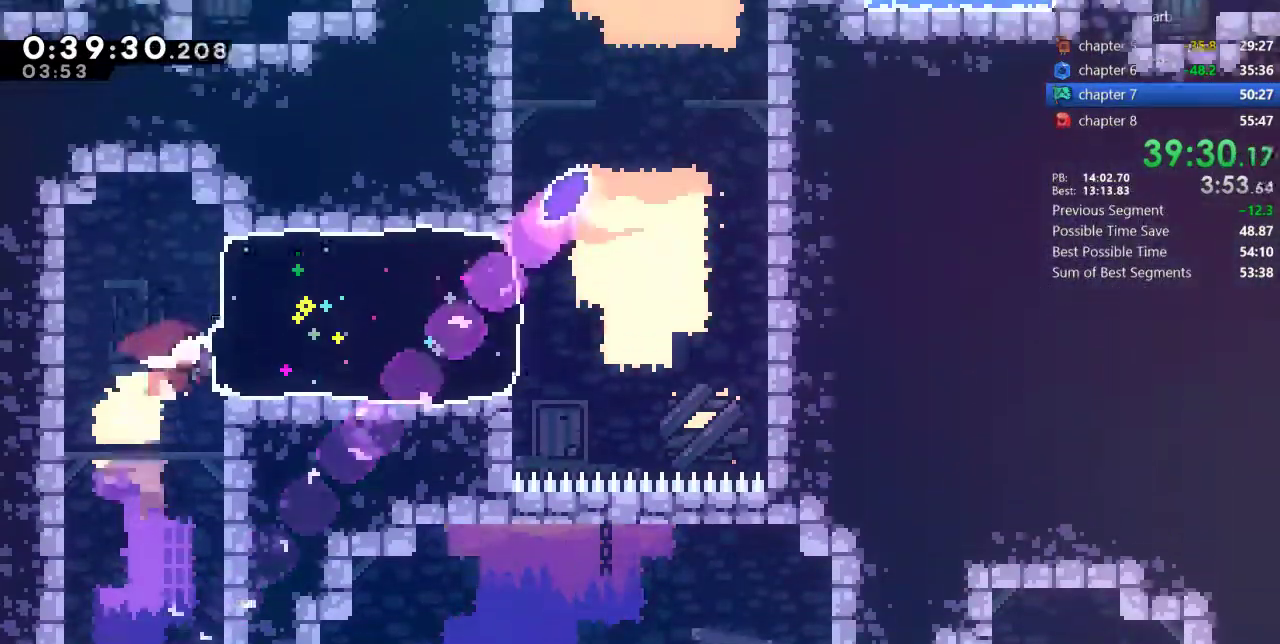
Gameplay with a controller (PlayStation layout); each line is a JSON object with the inputs held at the frame after it. "events" lists button and stick changes between this image and that frame as [ms after this image, input, new state], when the widget could be followed in between. Not read: L2 L3 R2 R3 SELECT.
{"buttons": ["CROSS", "L1", "DPAD_RIGHT"], "events": [[50, "L1", "up"], [50, "SQUARE", "up"], [350, "CROSS", "down"], [483, "L1", "down"]]}
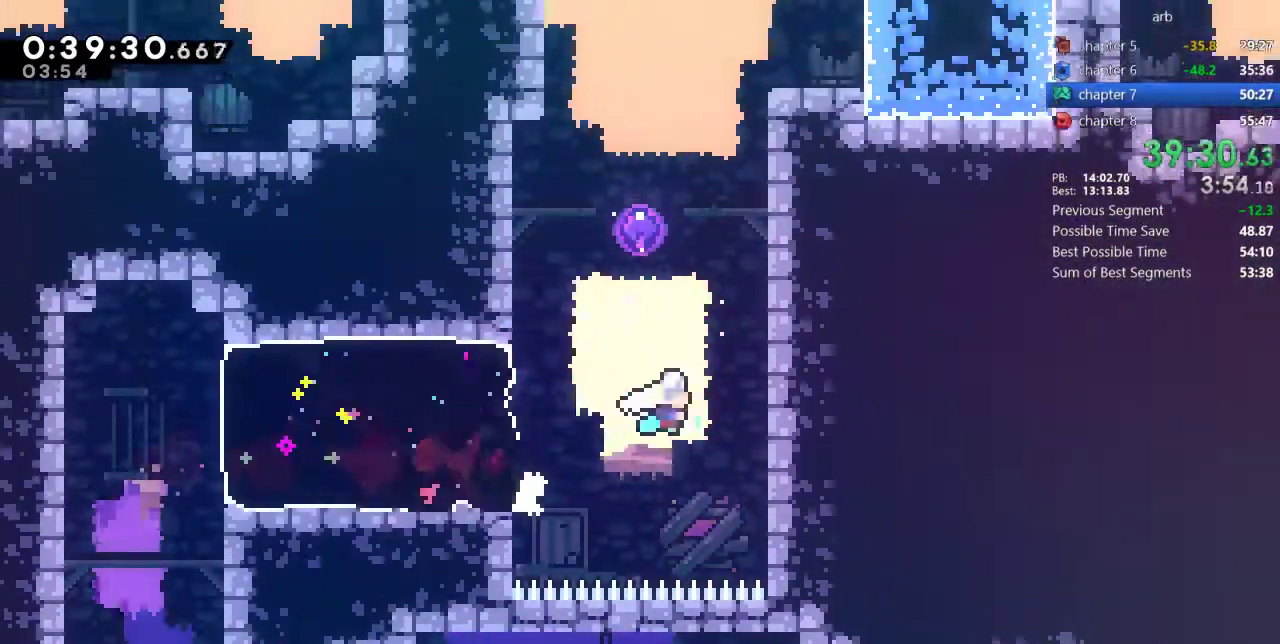
{"buttons": ["CROSS", "L1", "R1", "DPAD_UP", "DPAD_RIGHT"]}
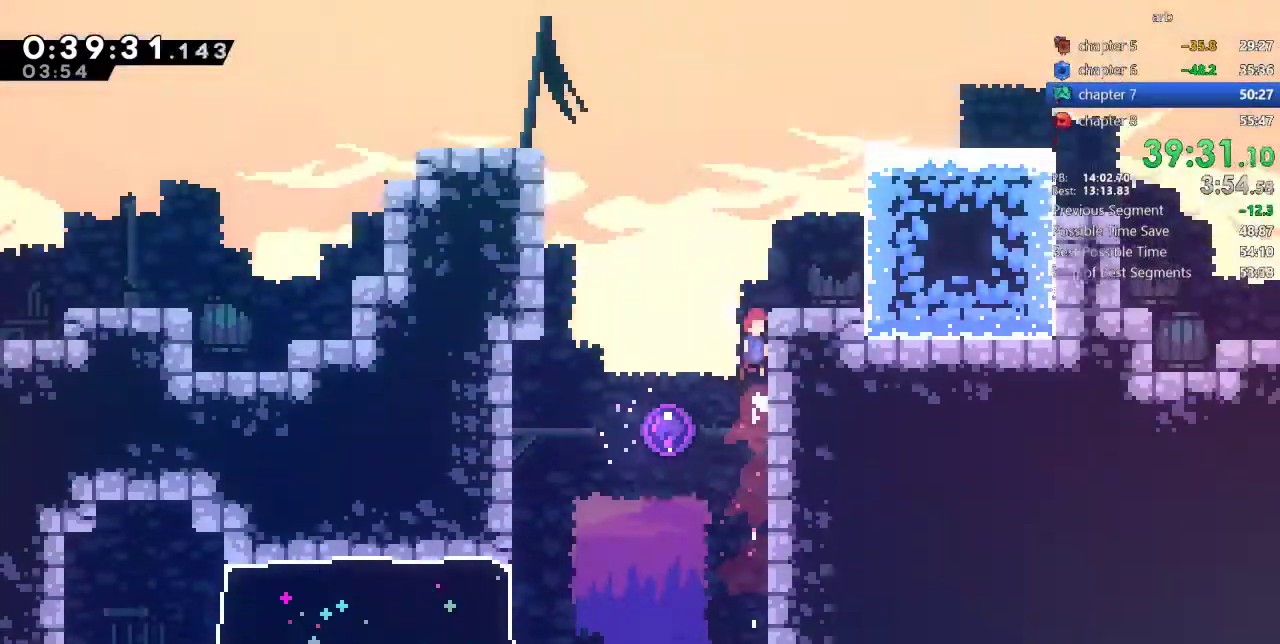
{"buttons": ["SQUARE", "DPAD_RIGHT"]}
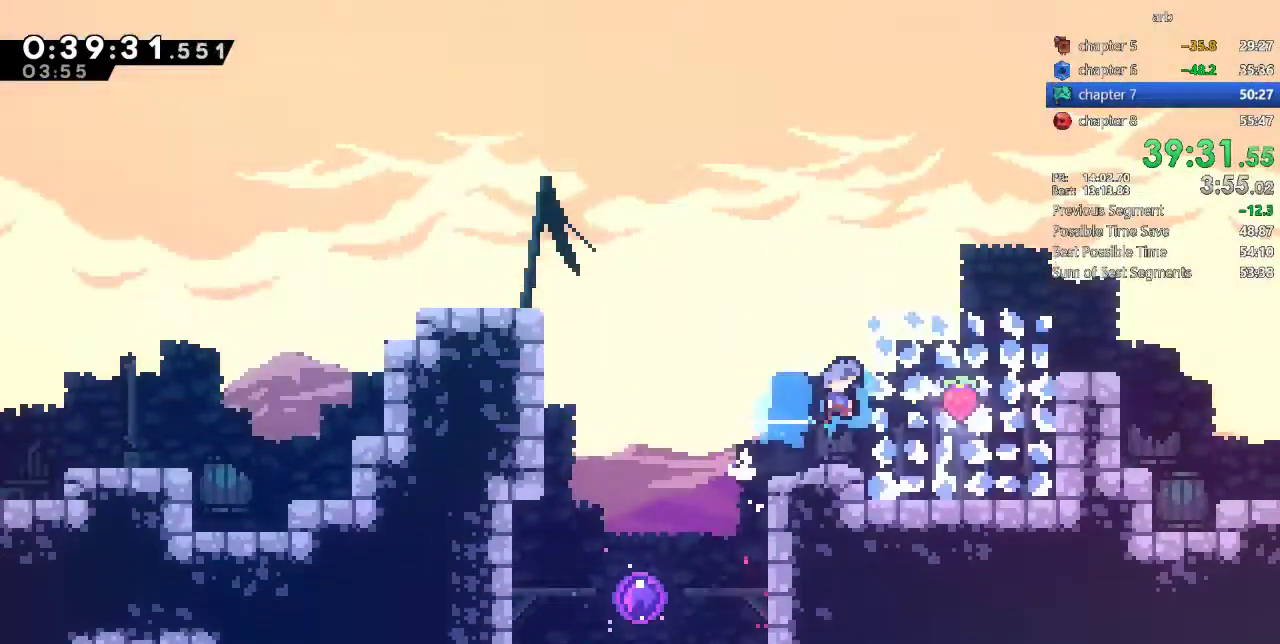
{"buttons": ["DPAD_RIGHT"], "events": [[117, "SQUARE", "up"]]}
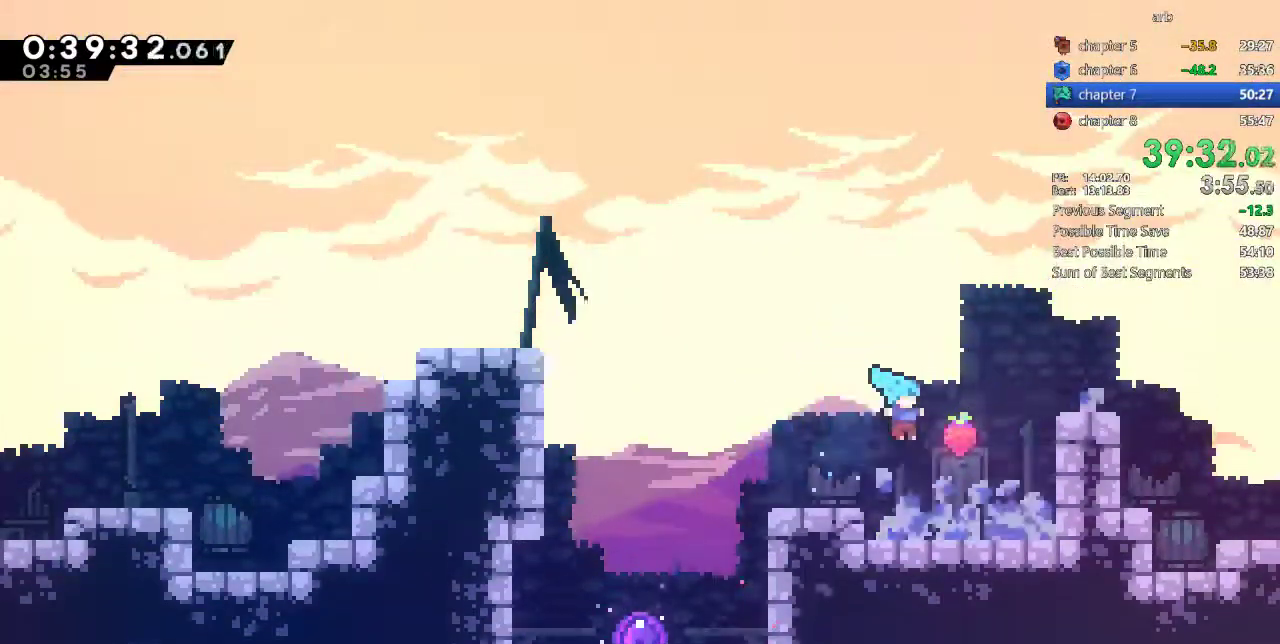
{"buttons": ["SQUARE", "DPAD_DOWN", "DPAD_LEFT"], "events": [[183, "DPAD_RIGHT", "up"], [217, "SQUARE", "down"], [250, "DPAD_LEFT", "down"], [283, "CROSS", "down"], [350, "SQUARE", "up"], [383, "DPAD_DOWN", "down"], [417, "CROSS", "up"], [450, "SQUARE", "down"]]}
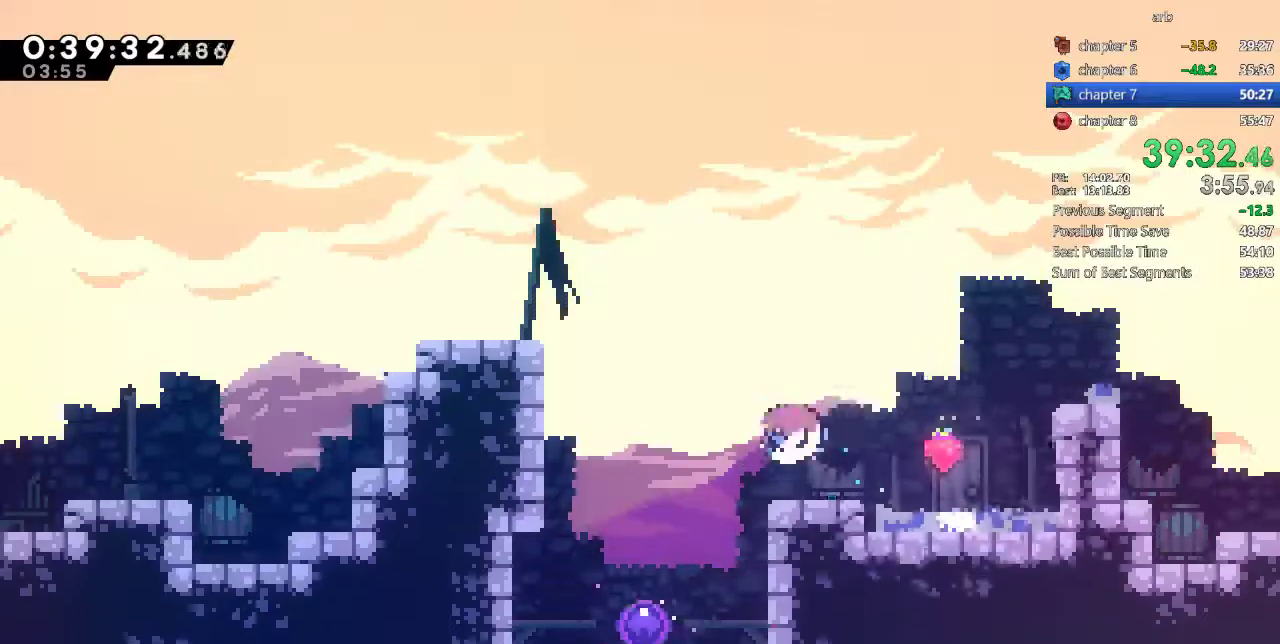
{"buttons": [], "events": [[83, "SQUARE", "up"], [183, "DPAD_LEFT", "up"], [283, "DPAD_DOWN", "up"]]}
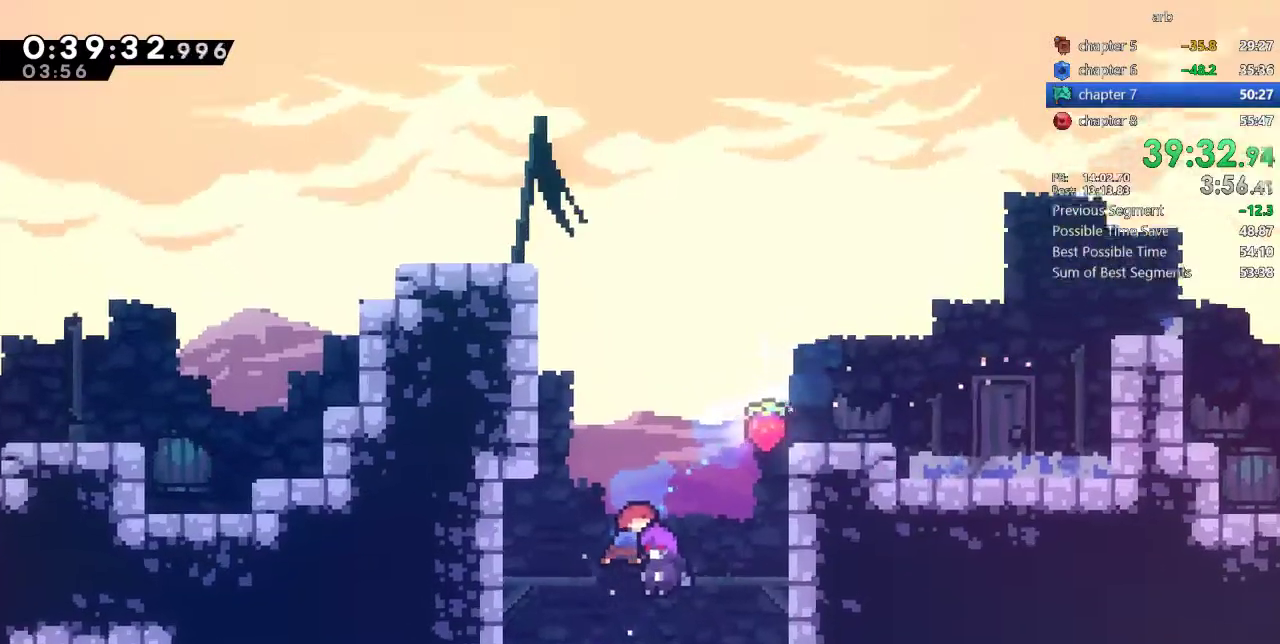
{"buttons": []}
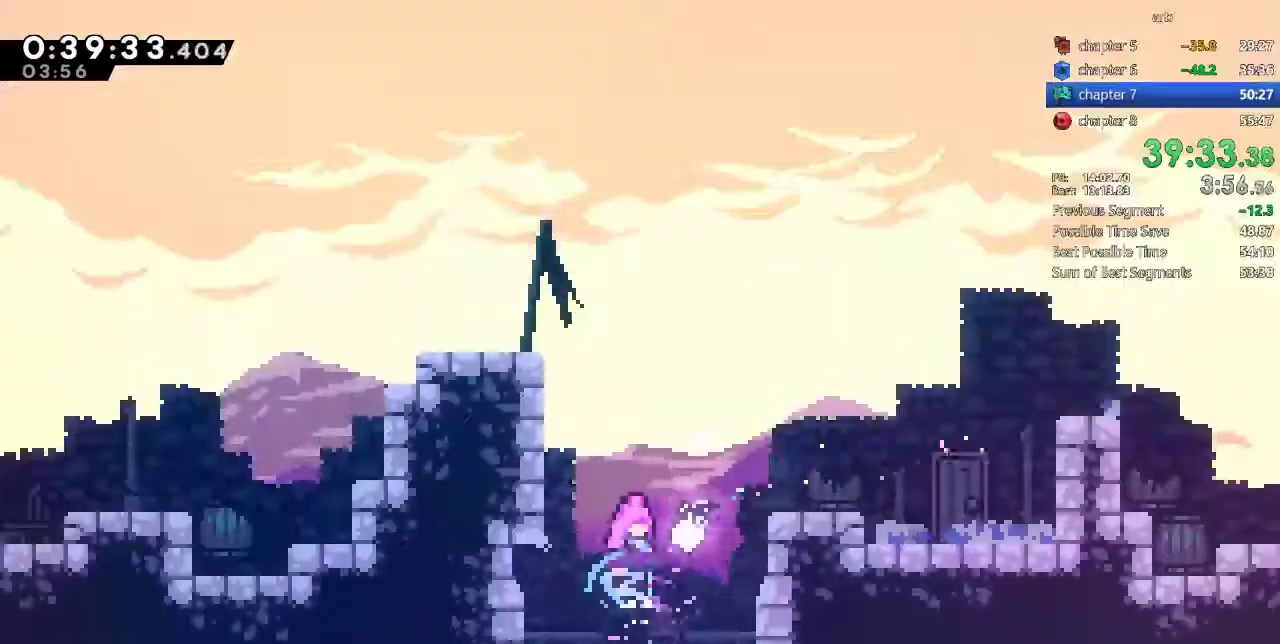
{"buttons": ["HOME"]}
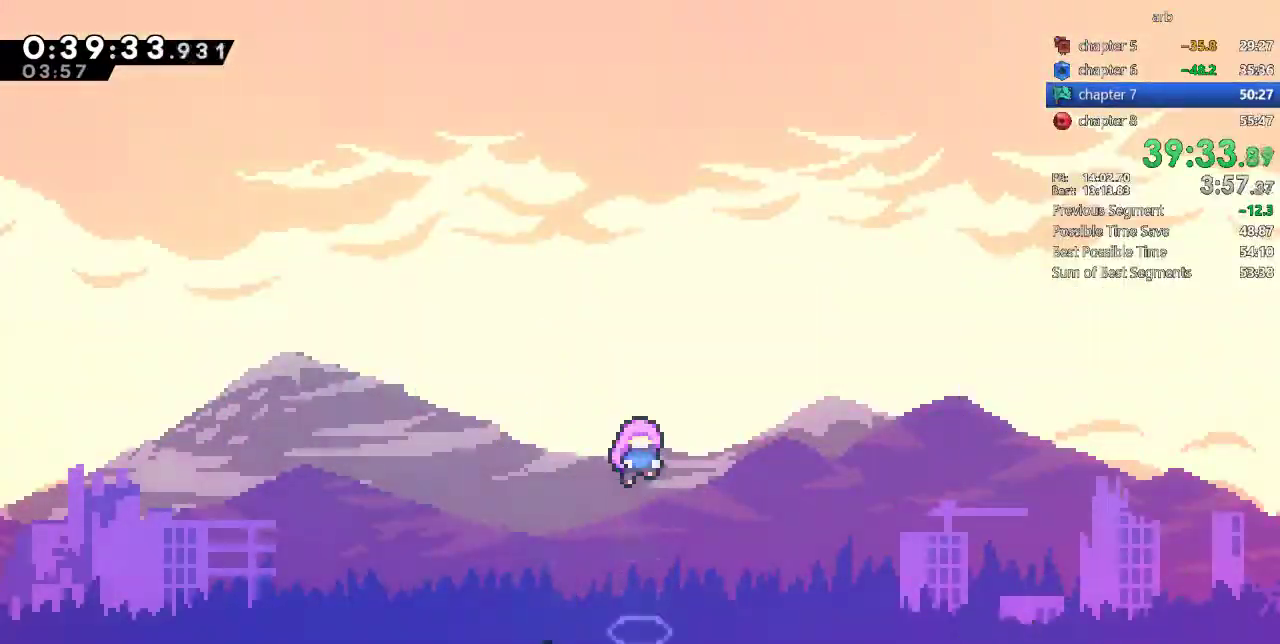
{"buttons": [], "events": [[283, "HOME", "up"]]}
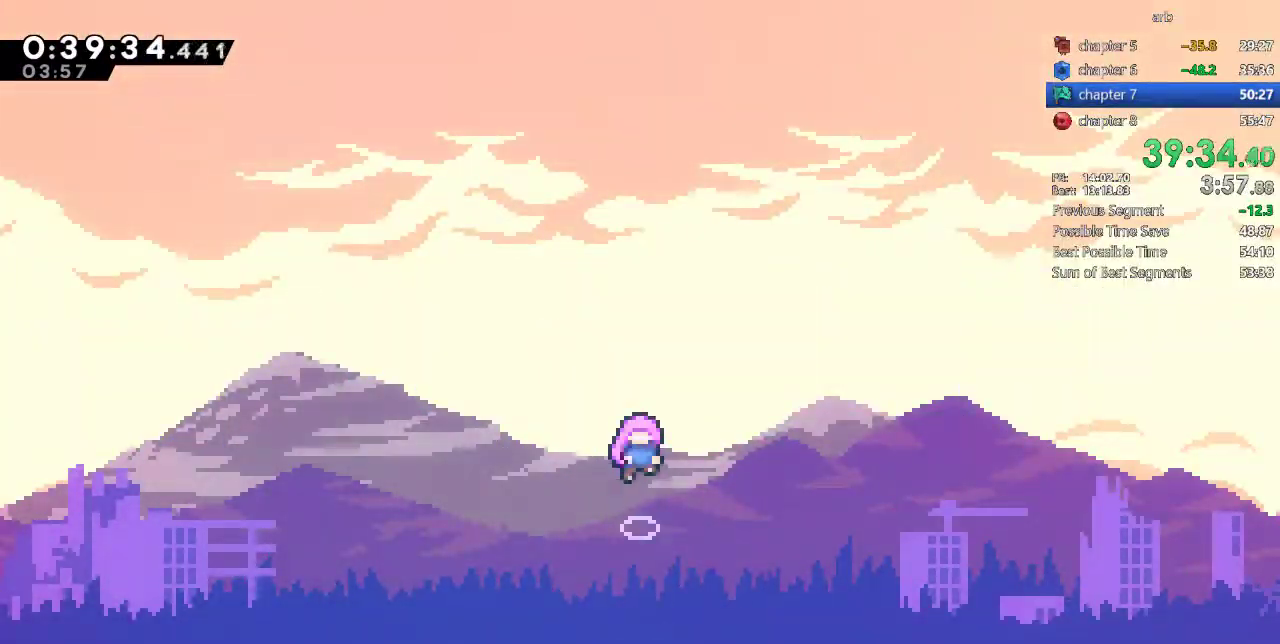
{"buttons": [], "events": []}
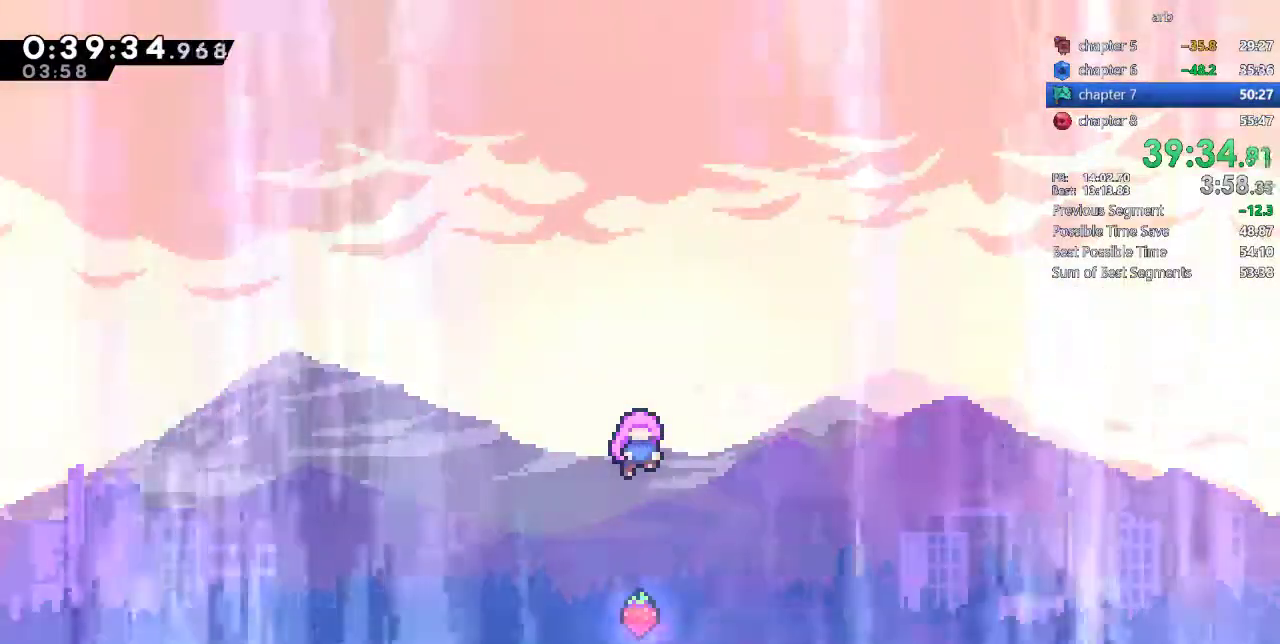
{"buttons": [], "events": []}
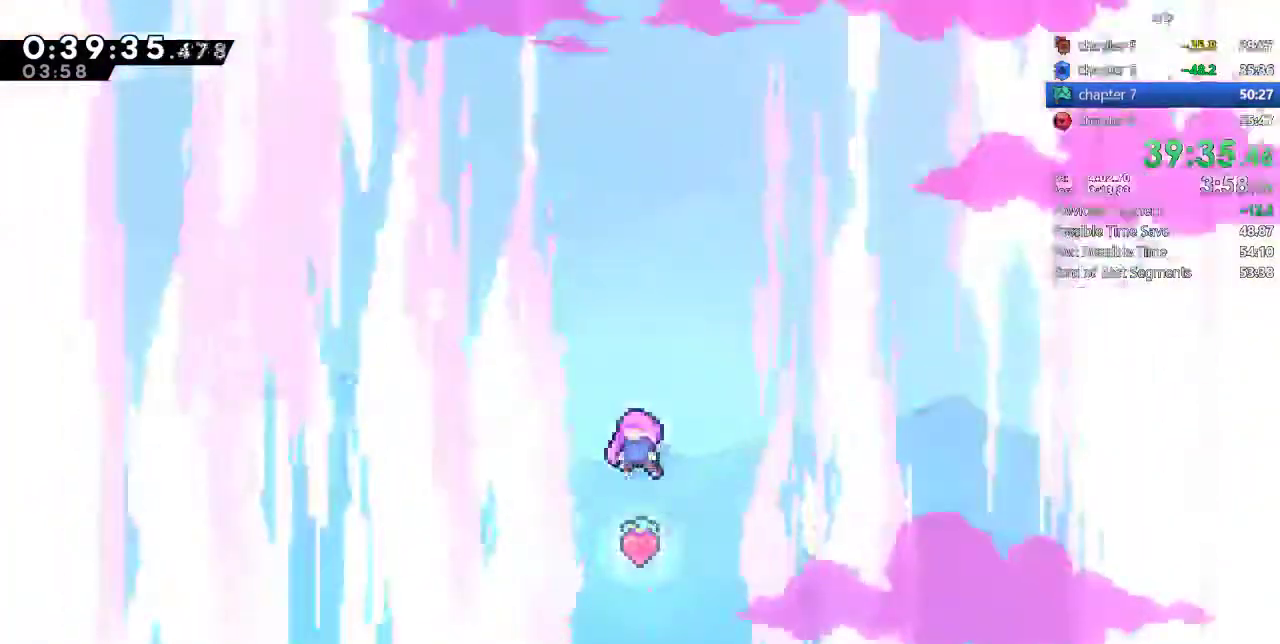
{"buttons": ["TRIANGLE"], "events": [[400, "TRIANGLE", "down"]]}